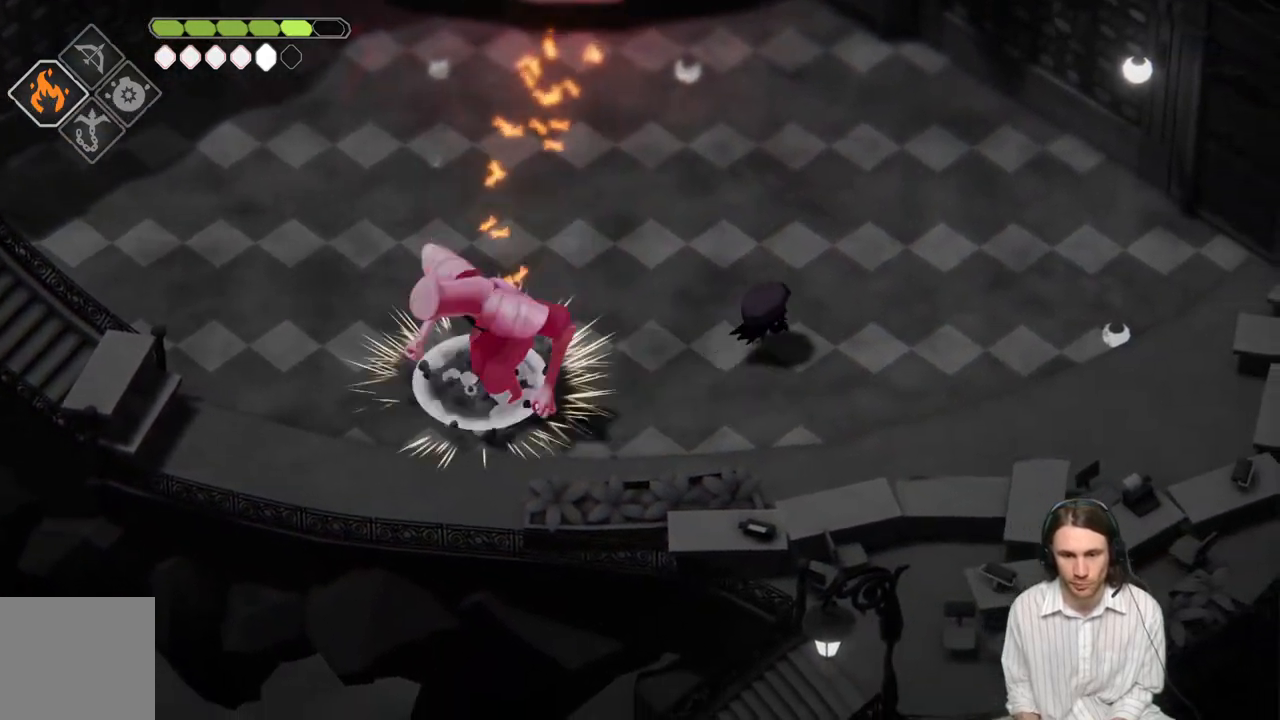
Gameplay with a controller (Xbox layout); each line is a JSON object with the inputs held at the frame after it. "events" lists button and stick changes between this image and that frame as [ms after this image, input, new state], when the widget could be followed in between.
{"buttons": [], "left_stick": "right", "right_stick": "center", "events": [[117, "B", "up"]]}
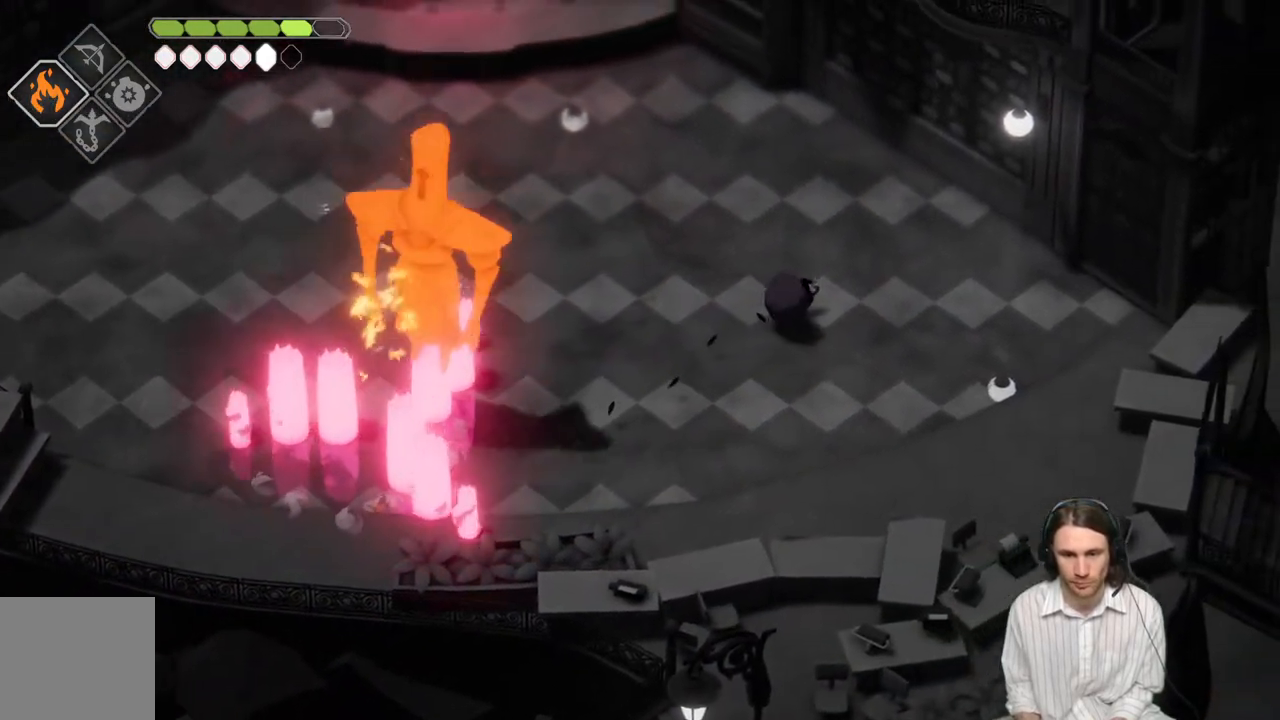
{"buttons": [], "left_stick": "up-right", "right_stick": "center", "events": [[367, "left_stick", "up-right"]]}
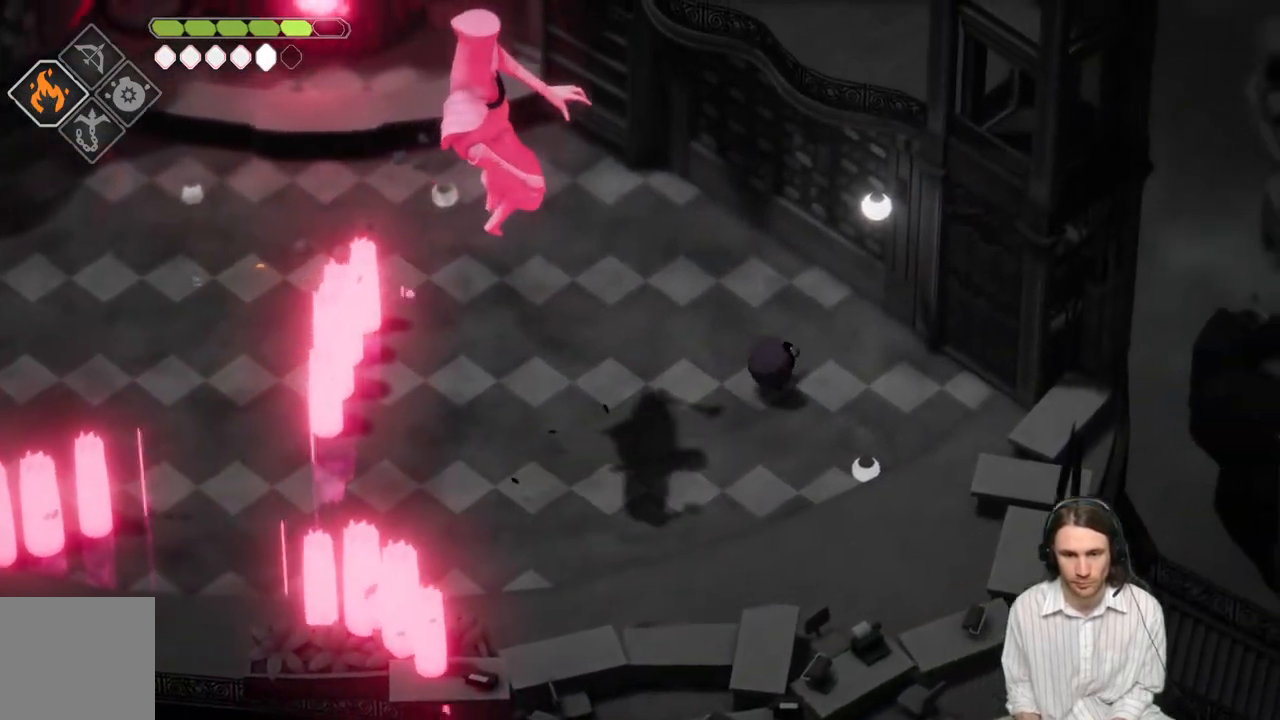
{"buttons": [], "left_stick": "up-left", "right_stick": "center", "events": [[183, "B", "down"], [333, "left_stick", "up-left"], [467, "B", "up"]]}
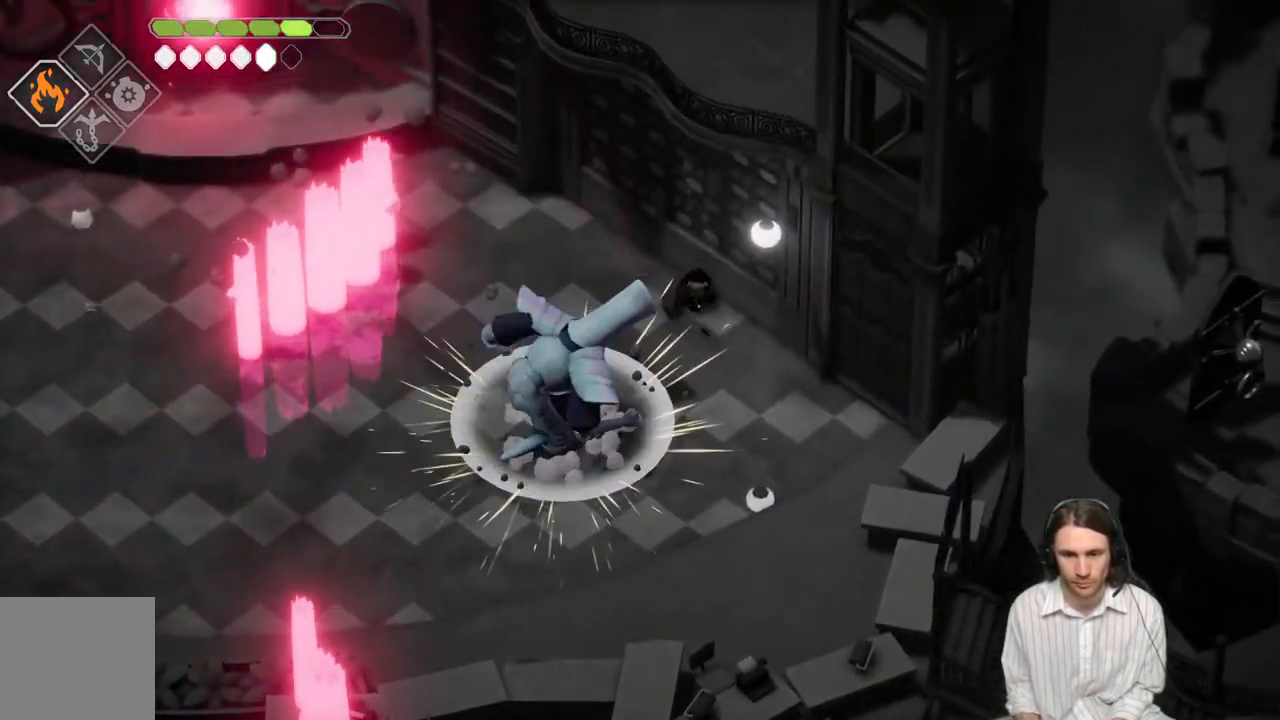
{"buttons": [], "left_stick": "up-left", "right_stick": "center", "events": [[167, "left_stick", "left"], [350, "left_stick", "up-left"]]}
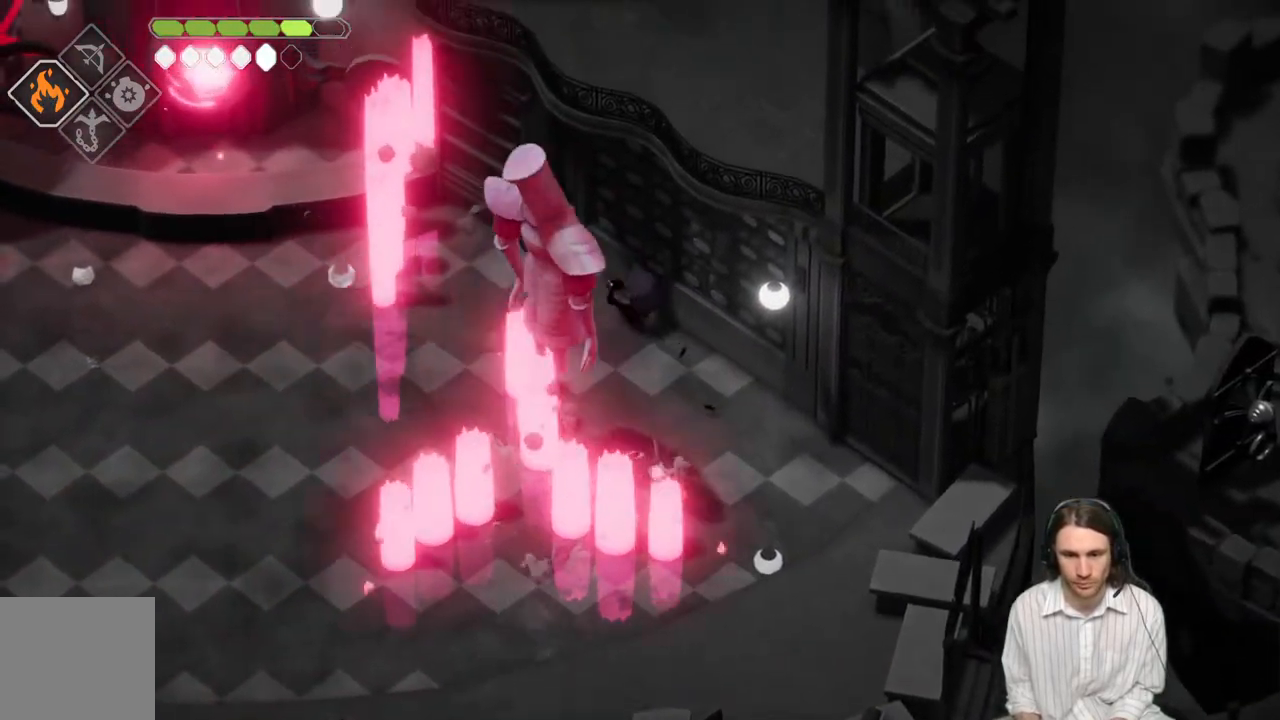
{"buttons": [], "left_stick": "down-left", "right_stick": "center", "events": [[150, "left_stick", "up-right"], [233, "left_stick", "down-right"], [383, "left_stick", "down-left"]]}
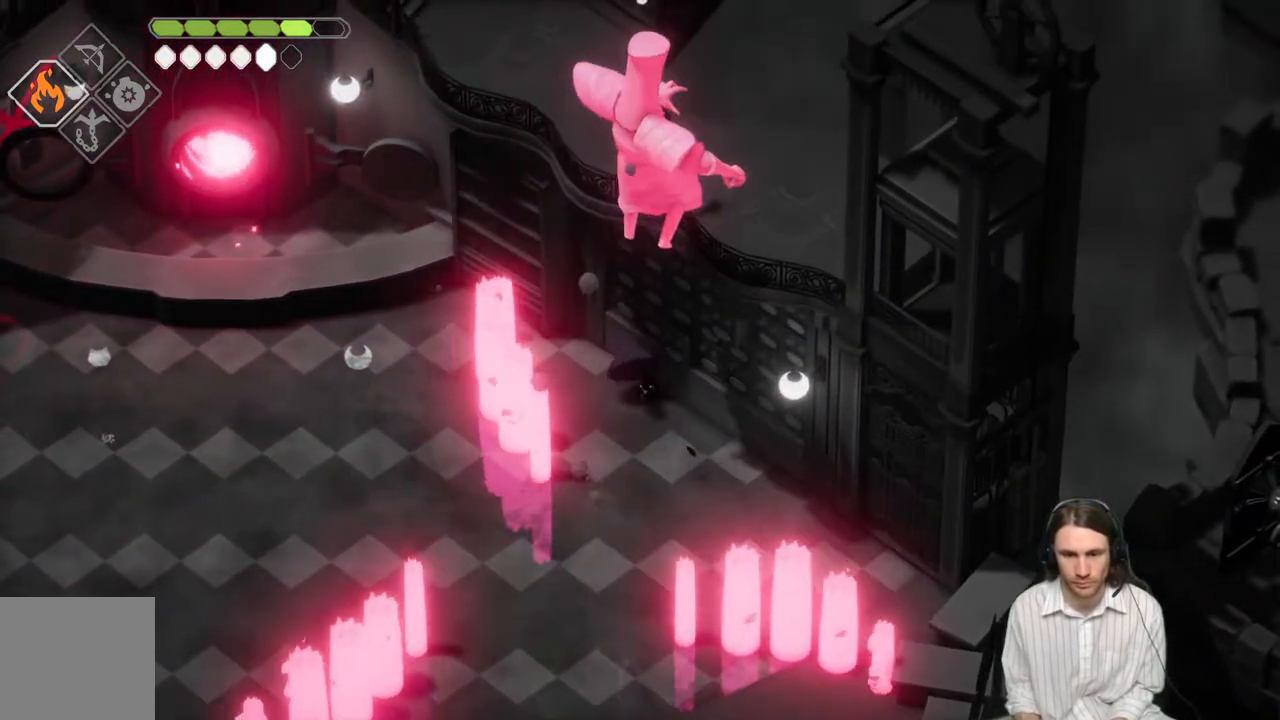
{"buttons": [], "left_stick": "down-left", "right_stick": "center", "events": [[167, "B", "down"], [450, "B", "up"]]}
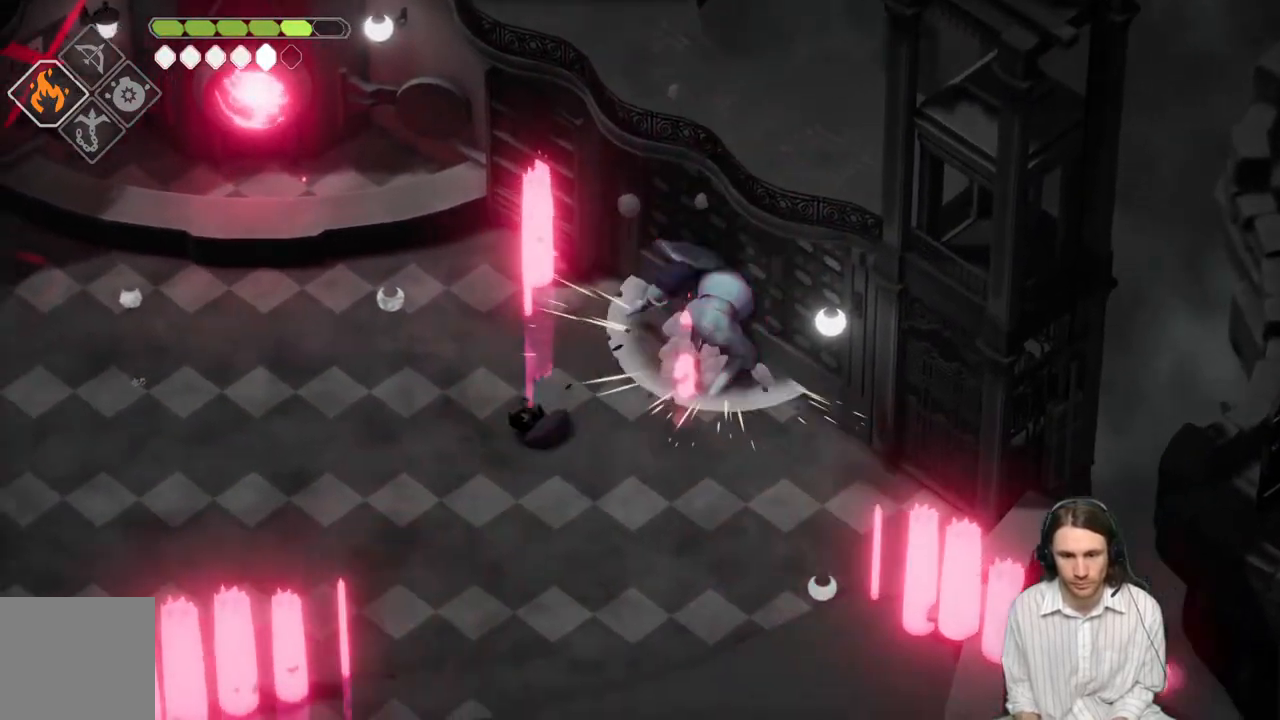
{"buttons": ["L2", "R2"], "left_stick": "up-right", "right_stick": "center", "events": [[200, "L2", "down"], [200, "left_stick", "up-right"], [267, "R2", "down"]]}
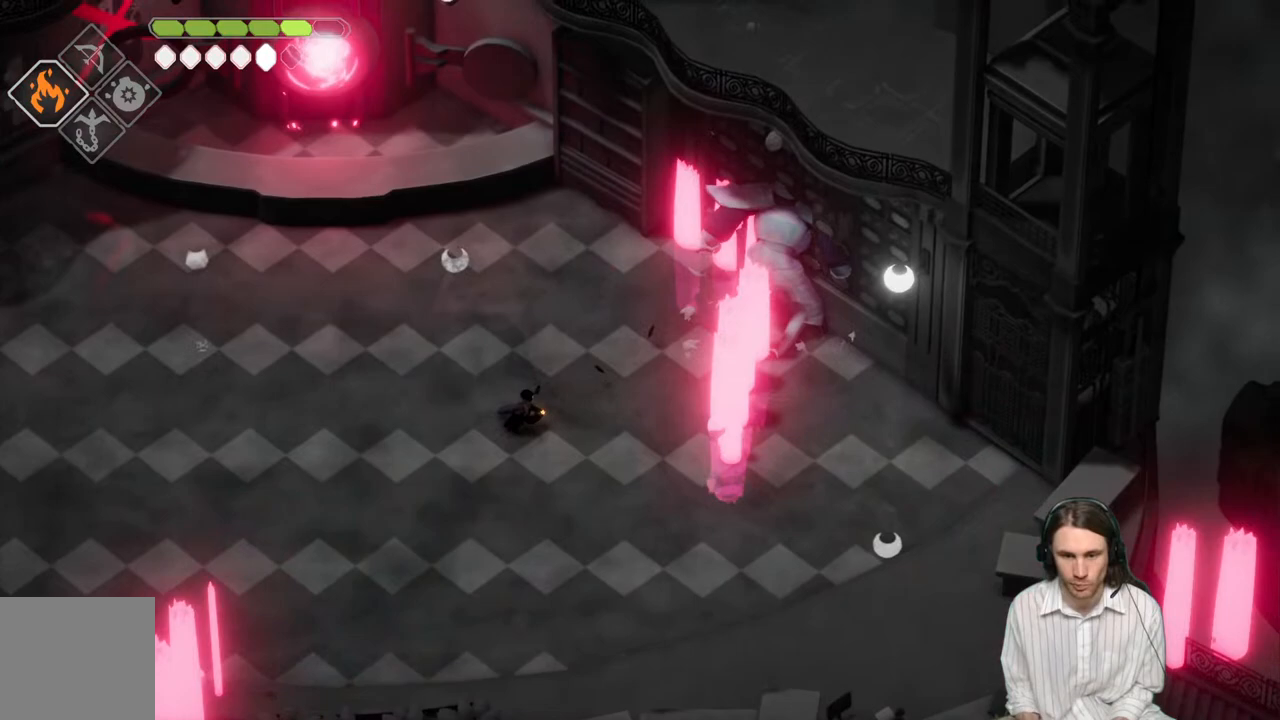
{"buttons": [], "left_stick": "down-left", "right_stick": "center", "events": [[233, "R2", "up"], [500, "L2", "up"], [500, "left_stick", "down-left"]]}
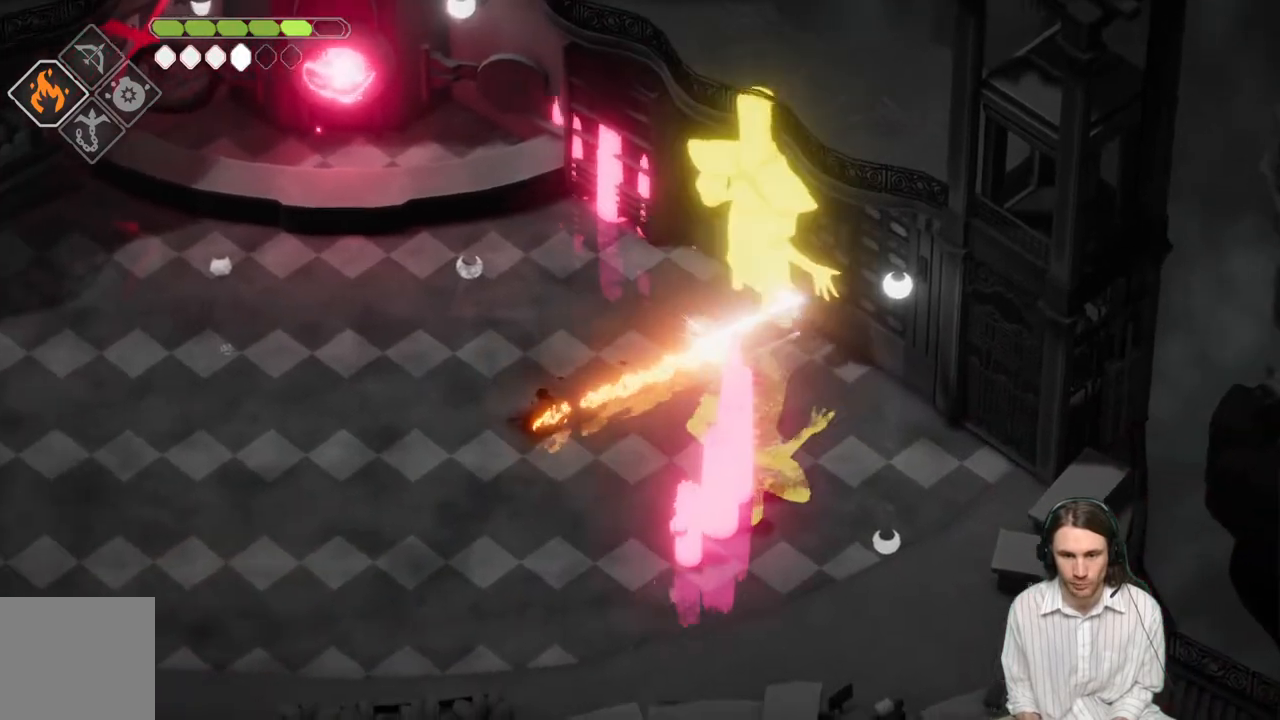
{"buttons": [], "left_stick": "down-left", "right_stick": "center", "events": []}
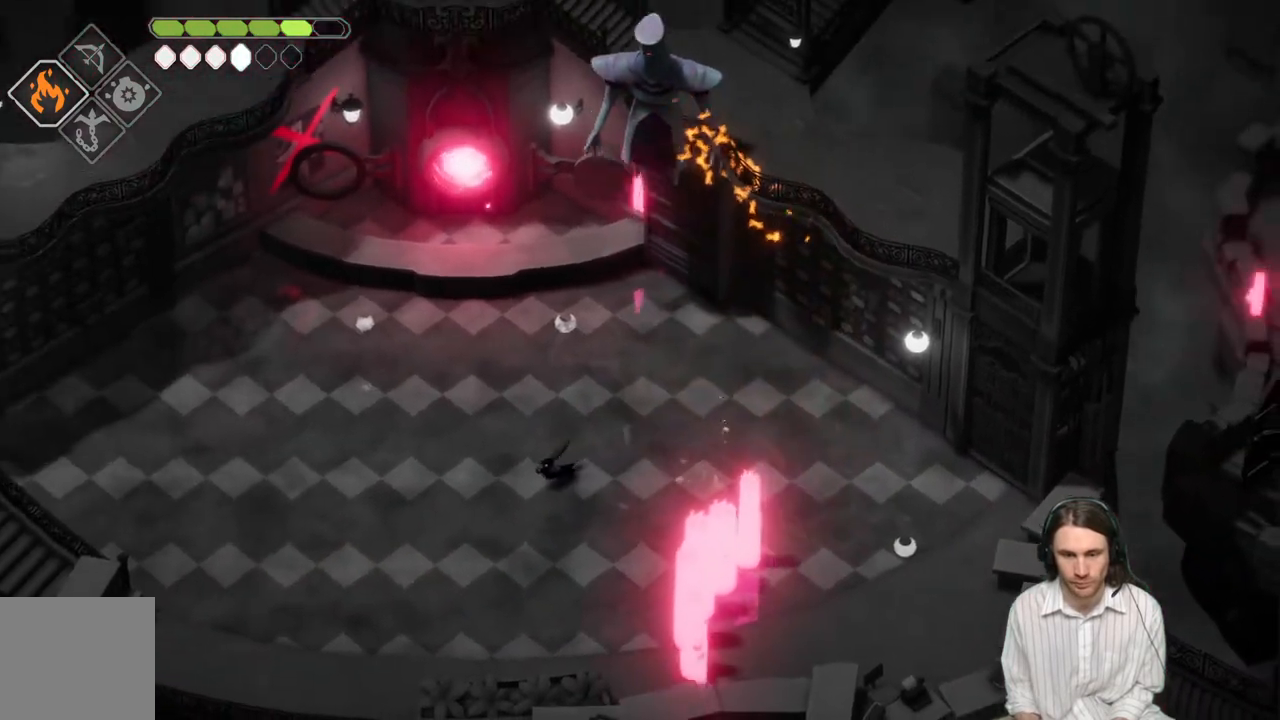
{"buttons": [], "left_stick": "down-left", "right_stick": "center", "events": []}
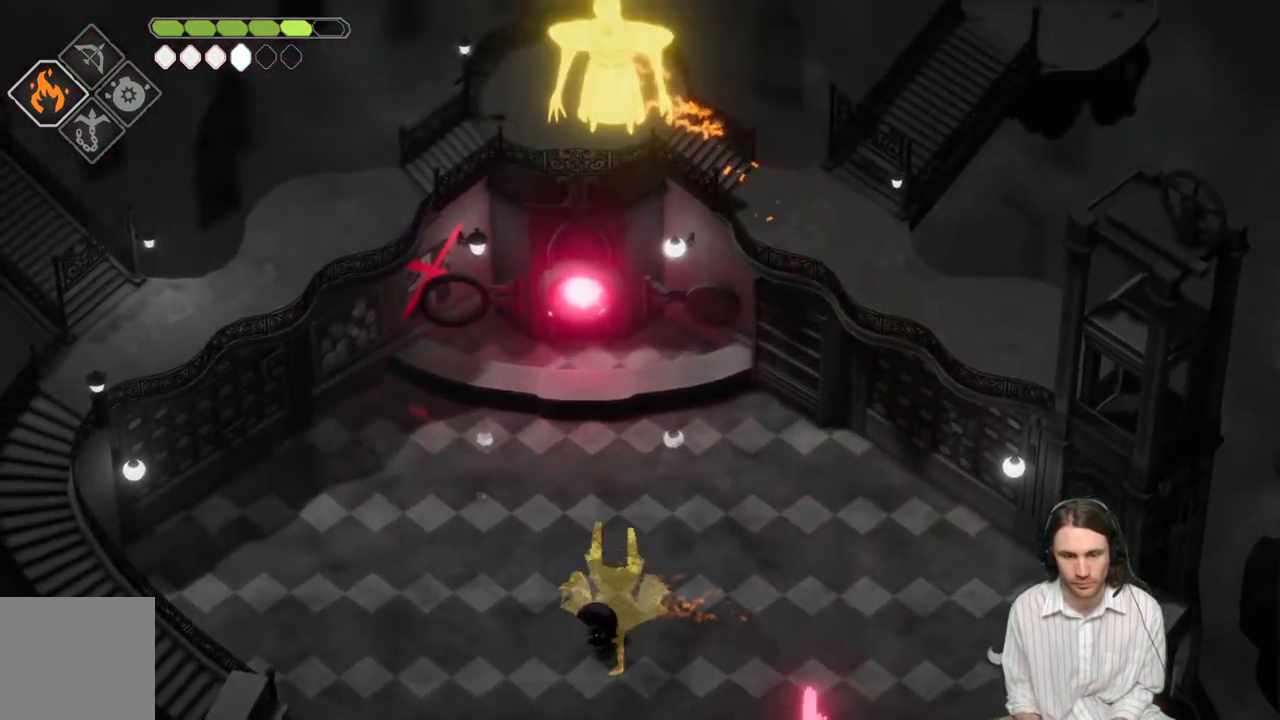
{"buttons": [], "left_stick": "up-right", "right_stick": "center", "events": [[33, "left_stick", "down"], [317, "left_stick", "left"], [400, "left_stick", "up"], [467, "left_stick", "up-right"]]}
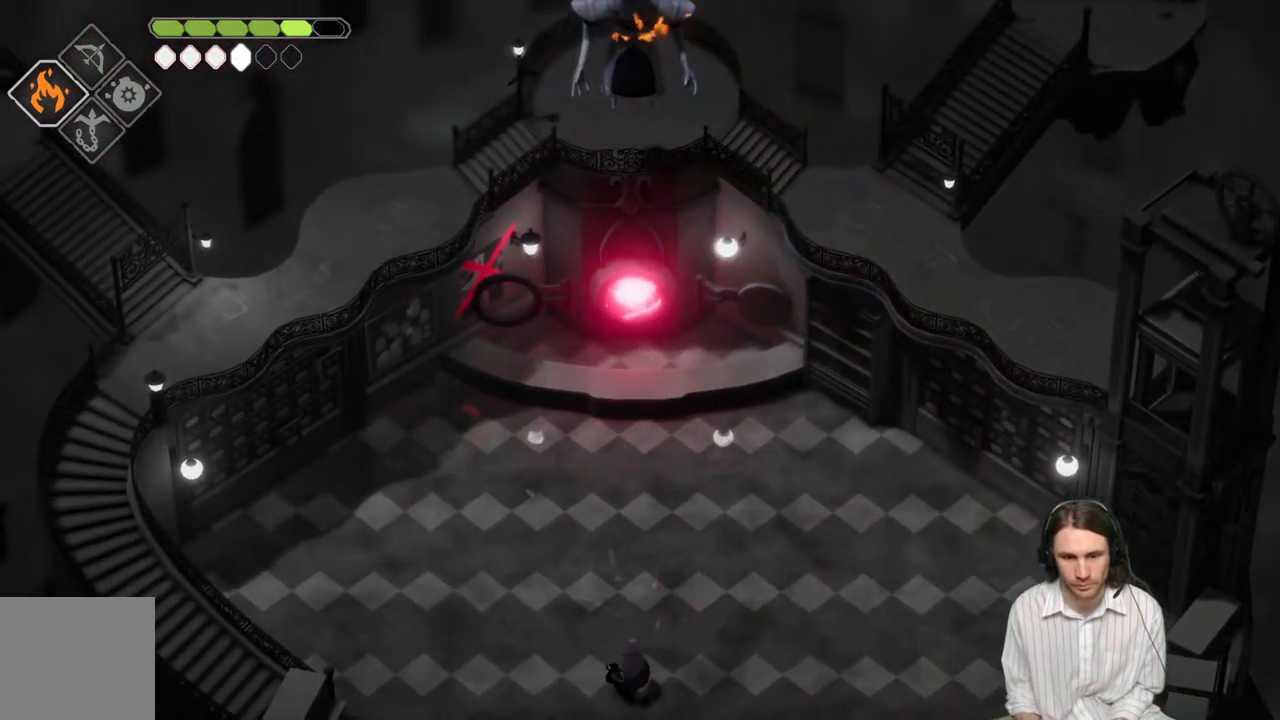
{"buttons": [], "left_stick": "right", "right_stick": "center", "events": [[83, "left_stick", "right"]]}
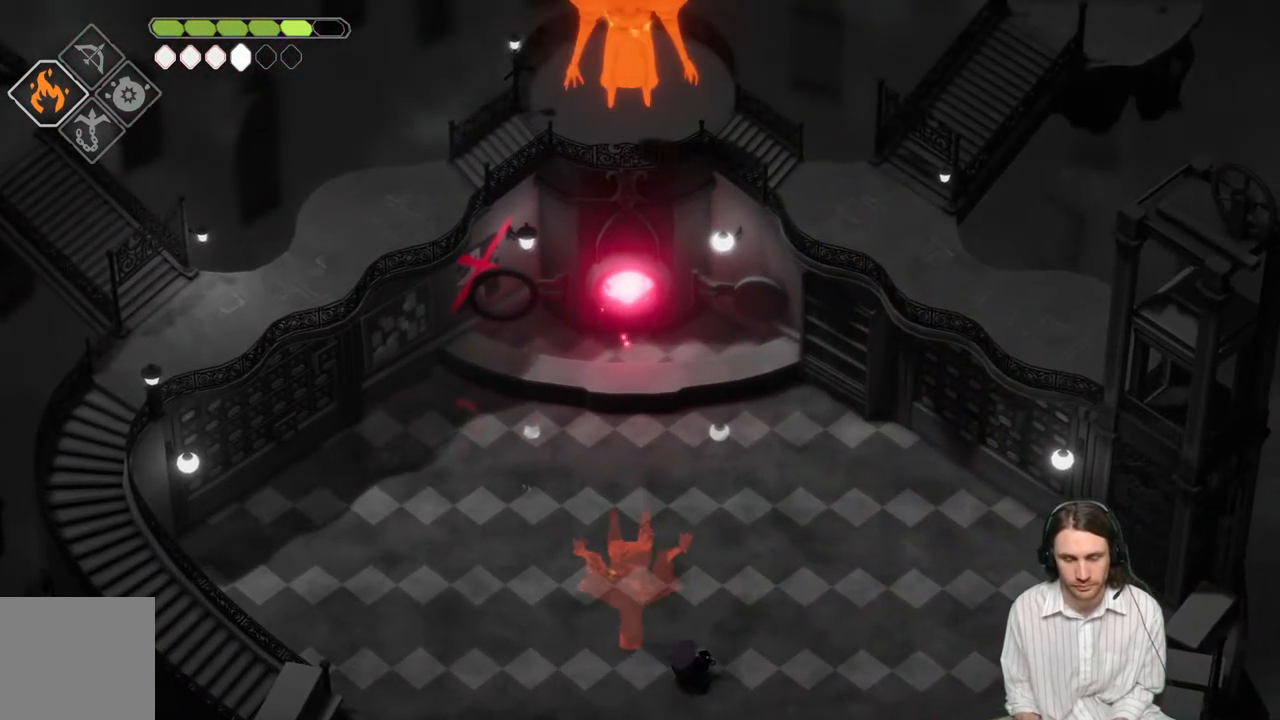
{"buttons": [], "left_stick": "up", "right_stick": "center", "events": [[83, "left_stick", "up-right"], [283, "left_stick", "up"]]}
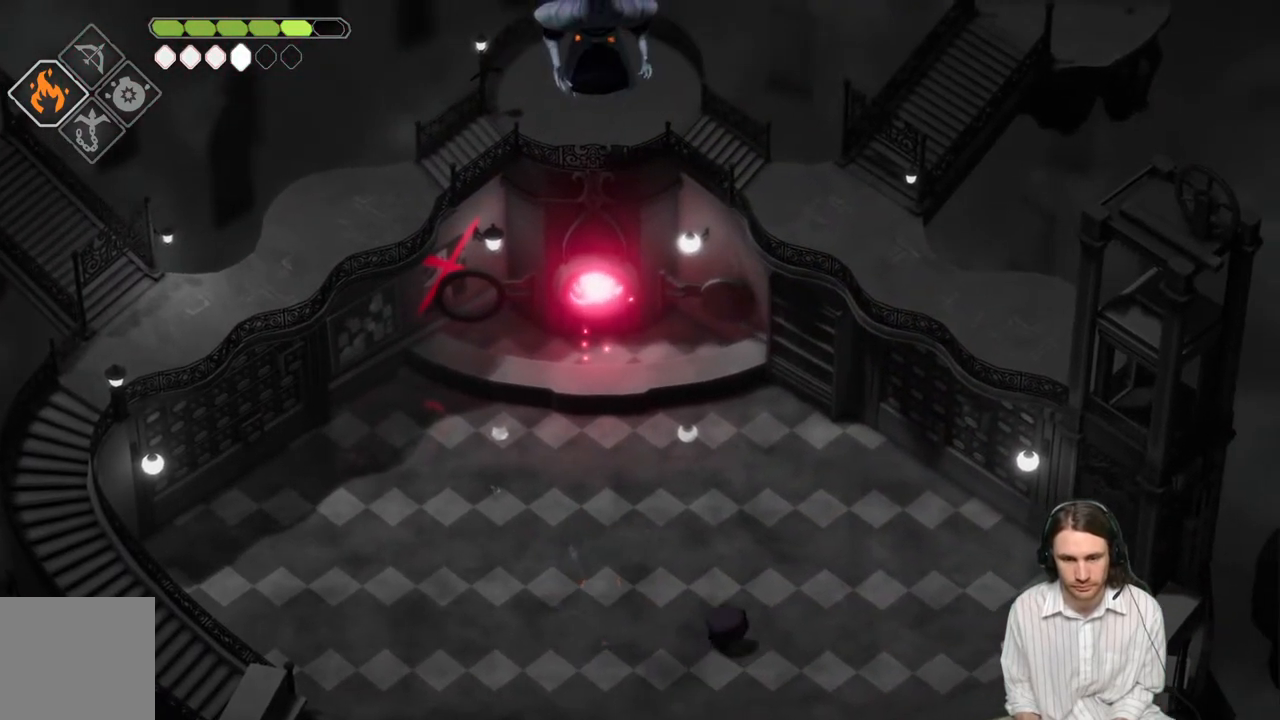
{"buttons": [], "left_stick": "up-left", "right_stick": "center", "events": [[183, "left_stick", "up-left"]]}
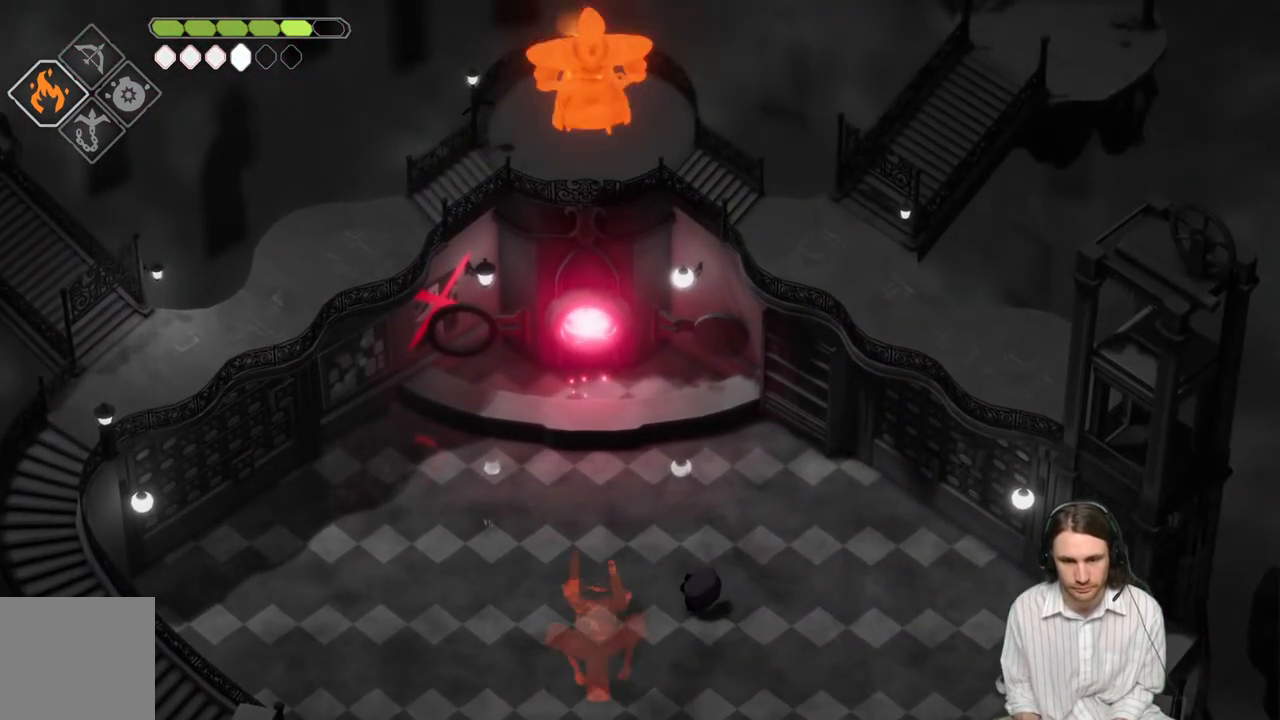
{"buttons": [], "left_stick": "left", "right_stick": "center", "events": [[317, "left_stick", "left"]]}
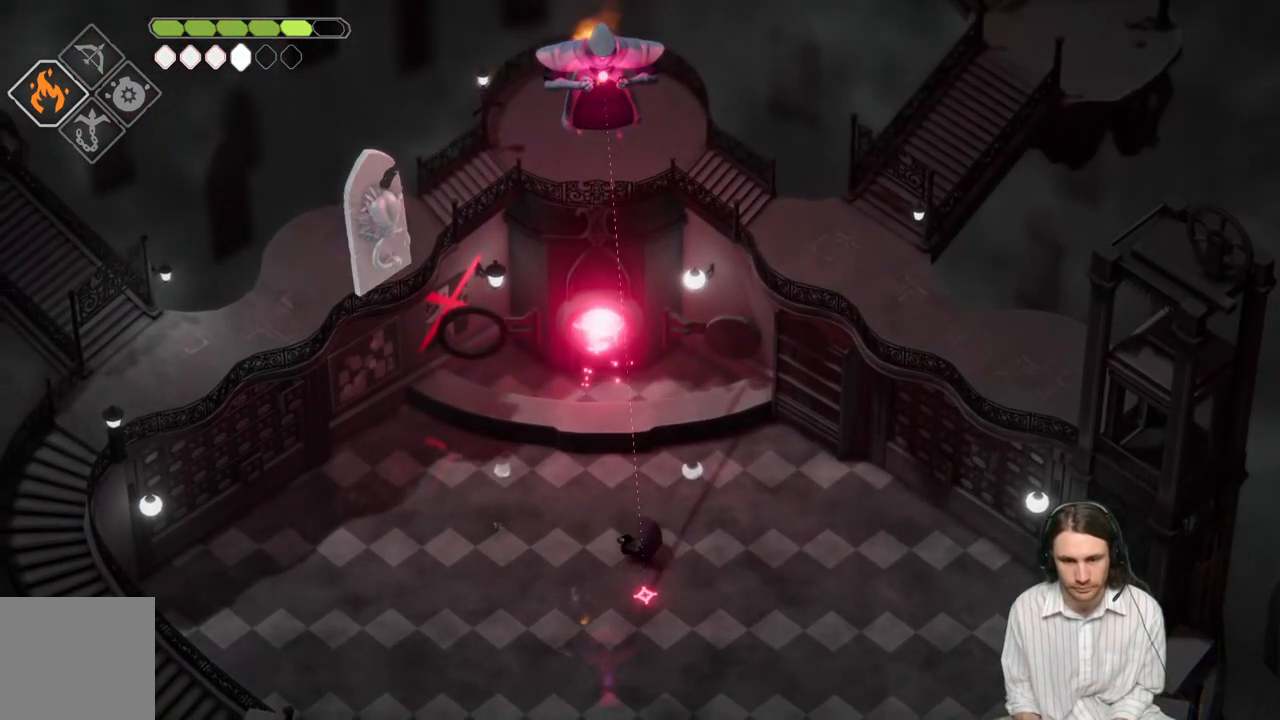
{"buttons": [], "left_stick": "down-left", "right_stick": "center", "events": [[217, "left_stick", "down-left"]]}
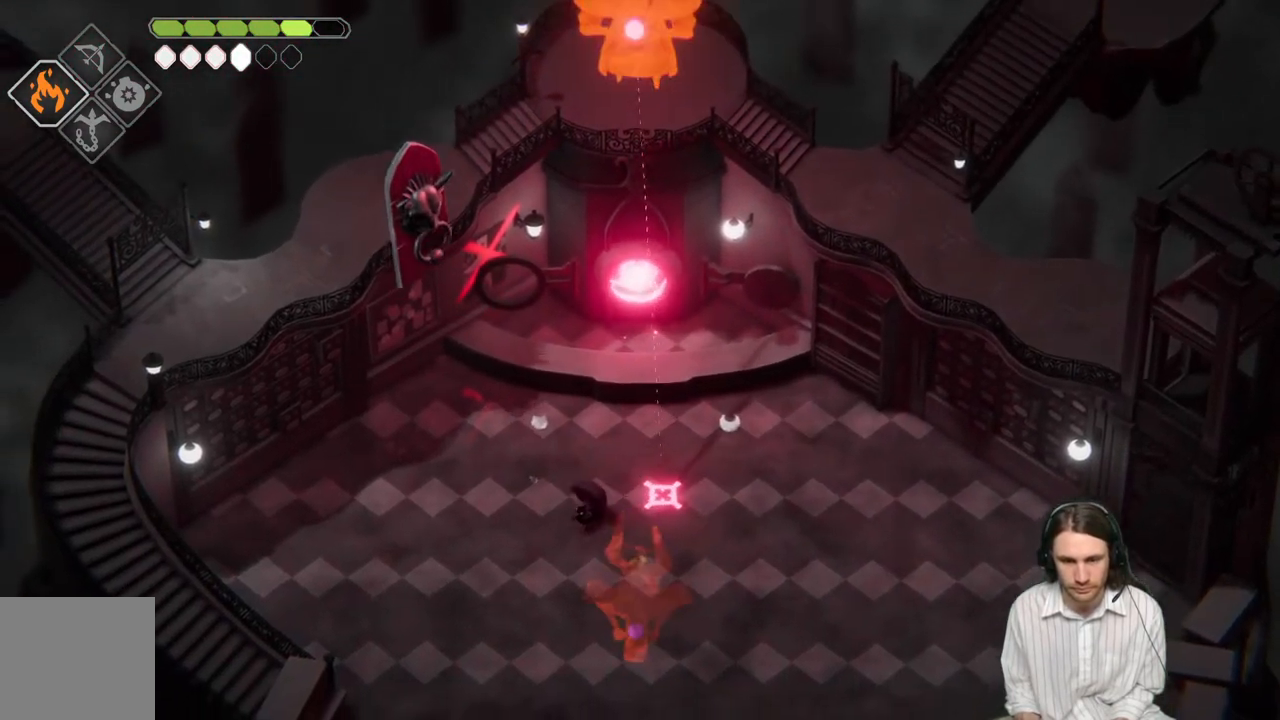
{"buttons": [], "left_stick": "down", "right_stick": "center", "events": [[67, "left_stick", "down"]]}
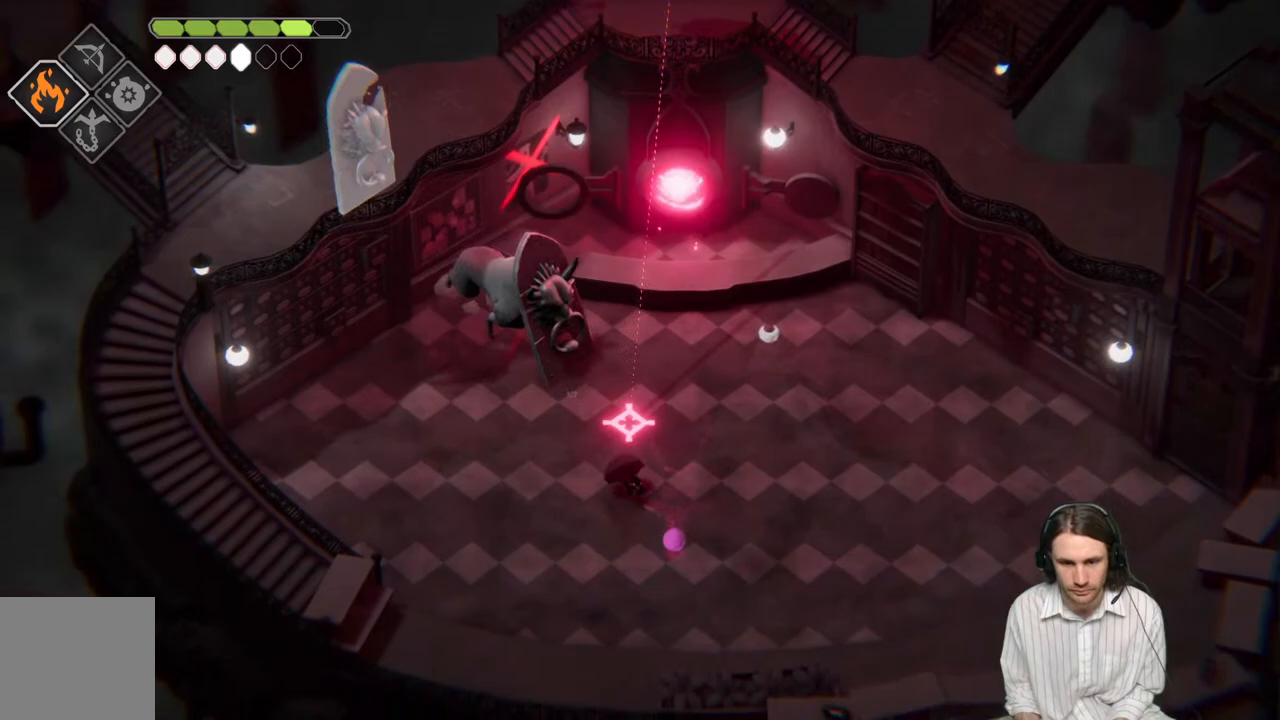
{"buttons": [], "left_stick": "right", "right_stick": "center", "events": [[33, "left_stick", "down-right"], [367, "left_stick", "right"]]}
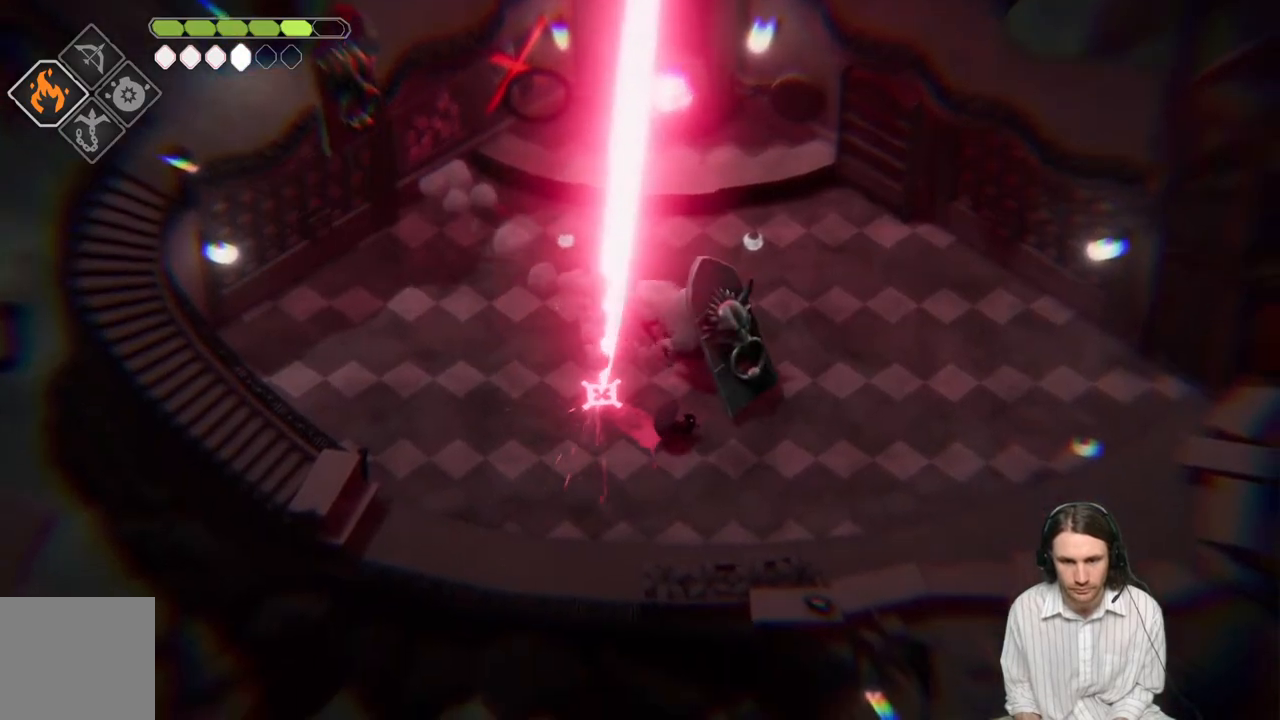
{"buttons": [], "left_stick": "up-right", "right_stick": "center", "events": [[200, "left_stick", "up-right"]]}
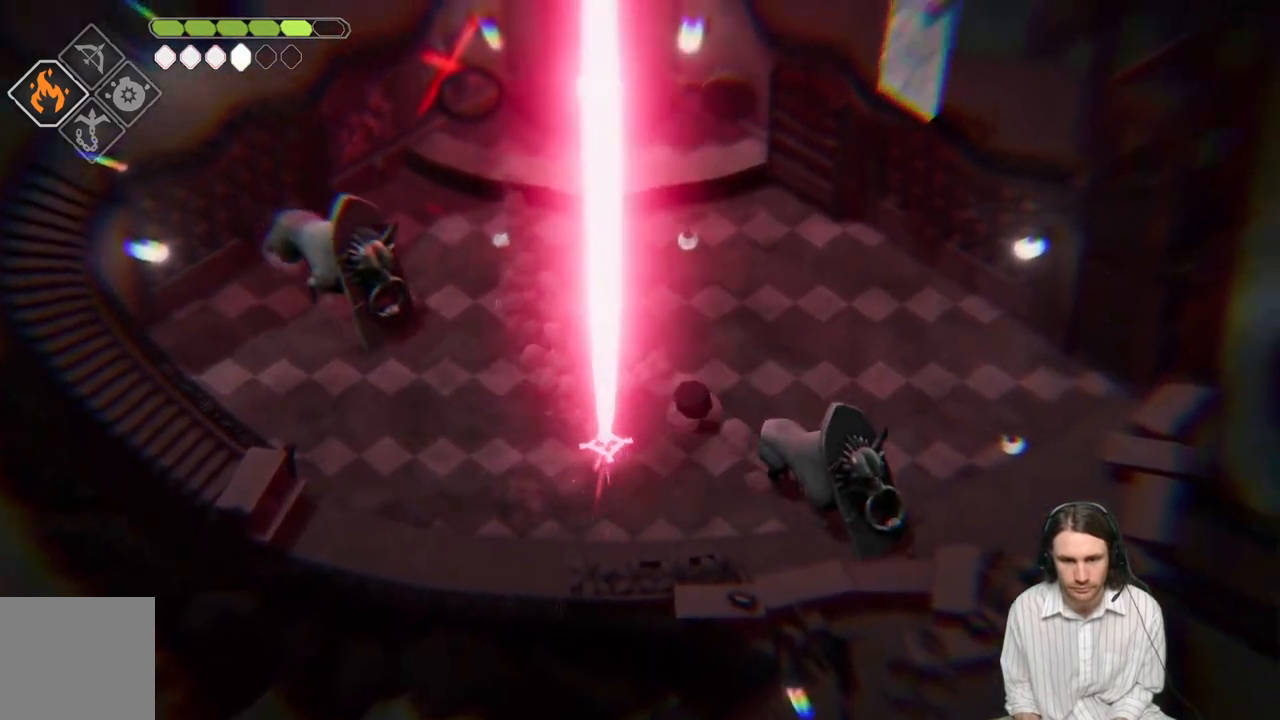
{"buttons": ["L3"], "left_stick": "up-left", "right_stick": "center", "events": [[33, "left_stick", "up"], [283, "left_stick", "up-left"], [350, "L3", "down"]]}
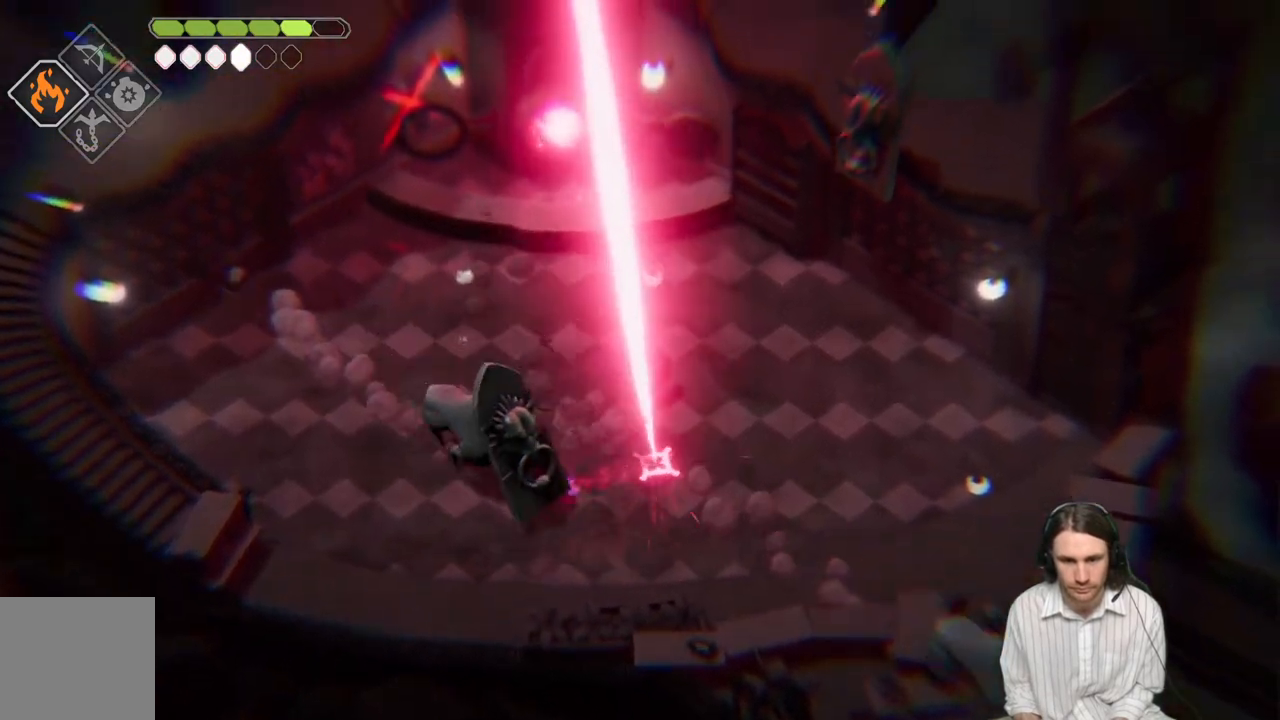
{"buttons": [], "left_stick": "up-left", "right_stick": "center", "events": [[167, "L3", "up"]]}
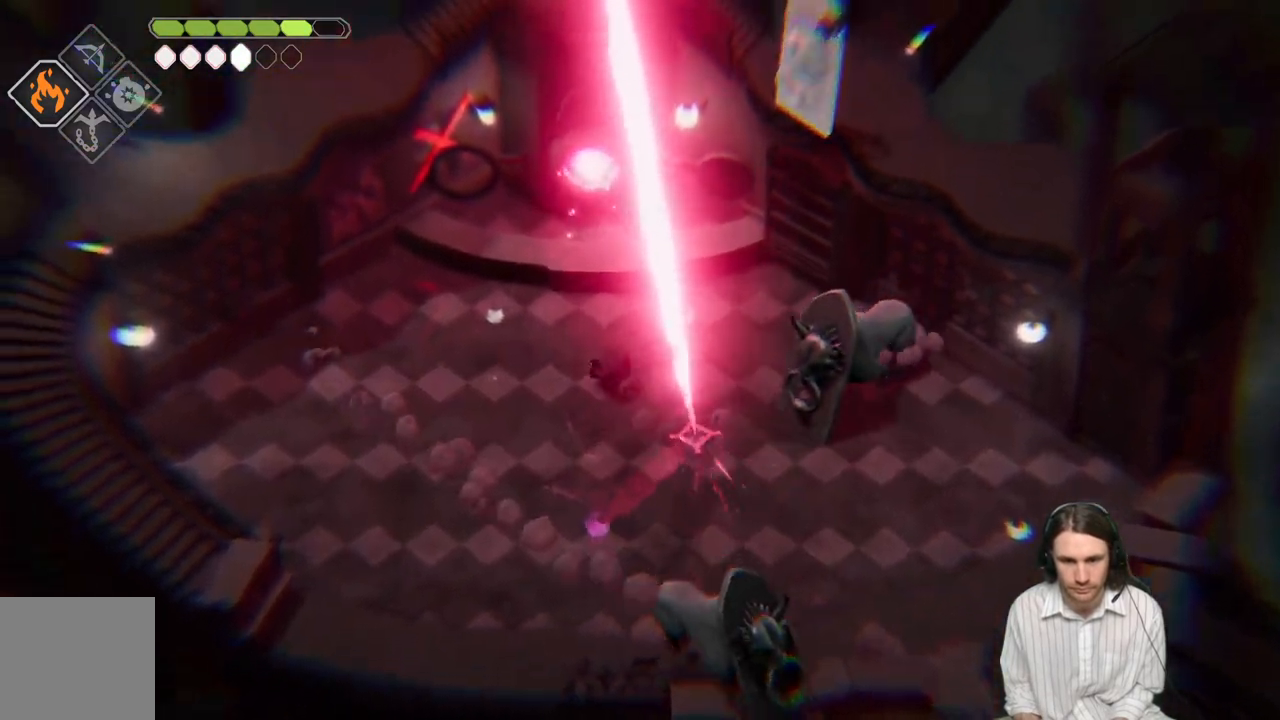
{"buttons": [], "left_stick": "up-left", "right_stick": "center", "events": []}
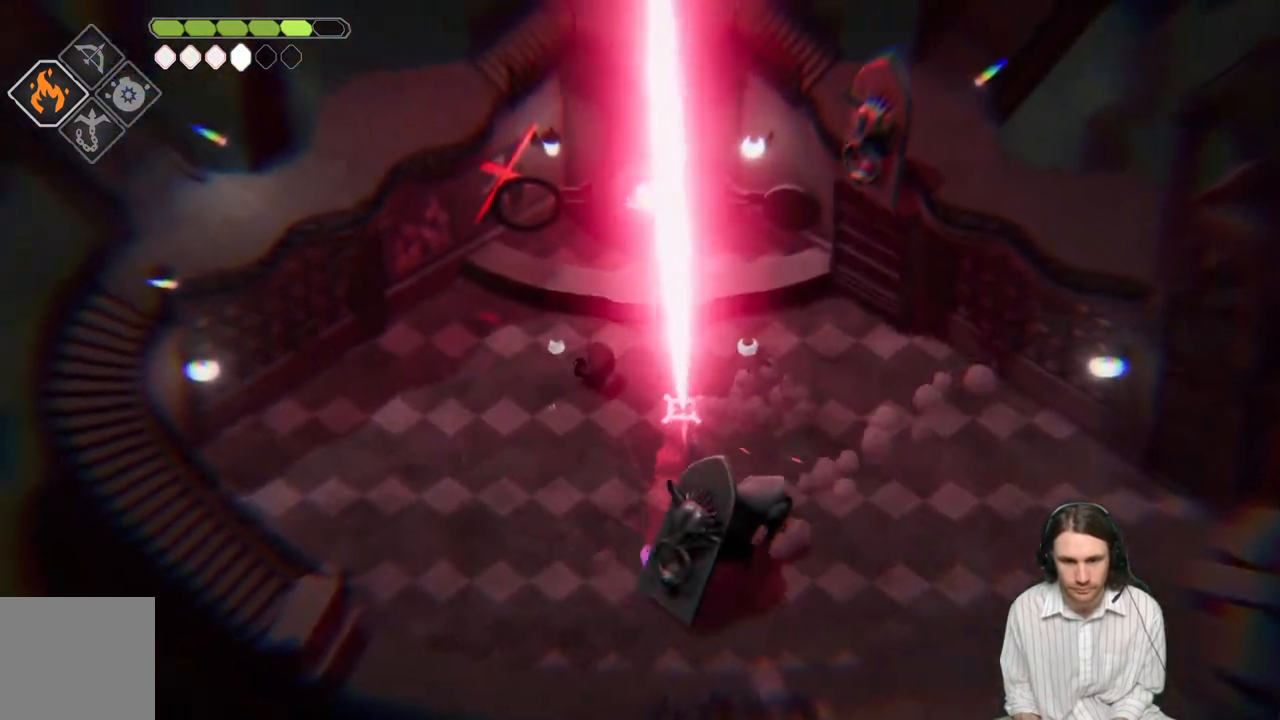
{"buttons": [], "left_stick": "down-left", "right_stick": "center", "events": [[183, "left_stick", "left"], [500, "left_stick", "down-left"]]}
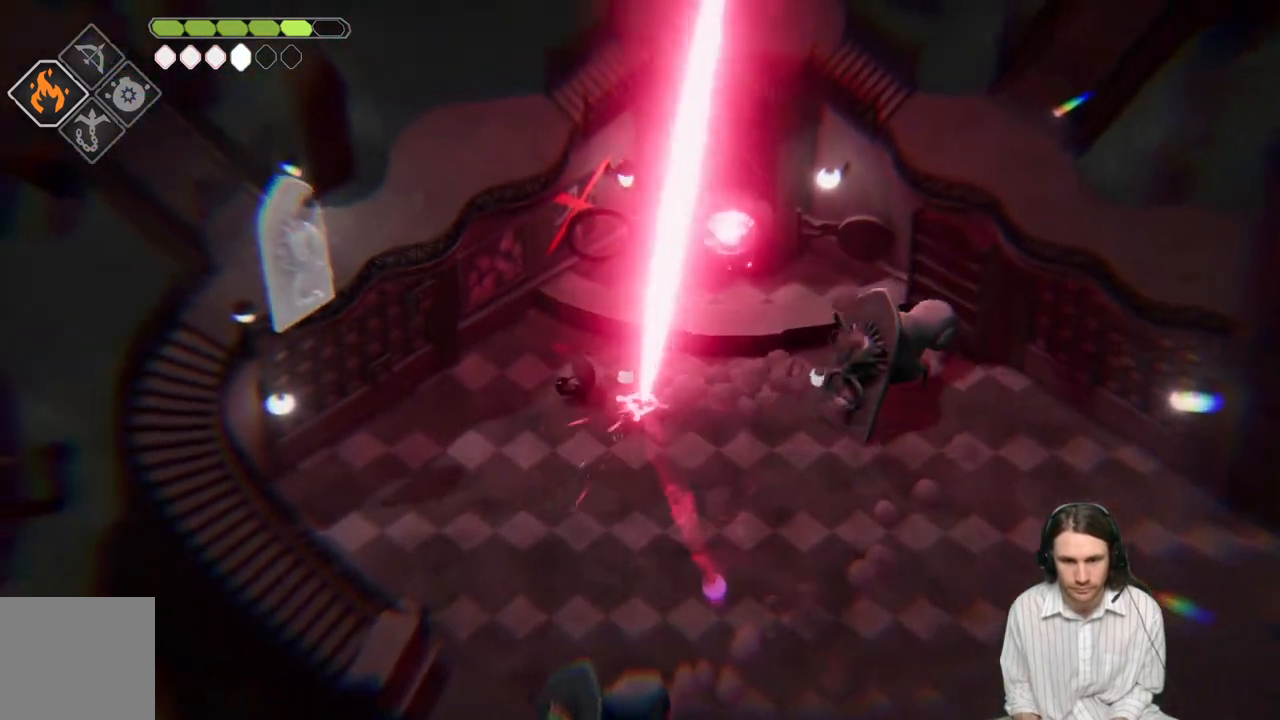
{"buttons": ["B"], "left_stick": "right", "right_stick": "center", "events": [[317, "B", "down"], [317, "left_stick", "right"]]}
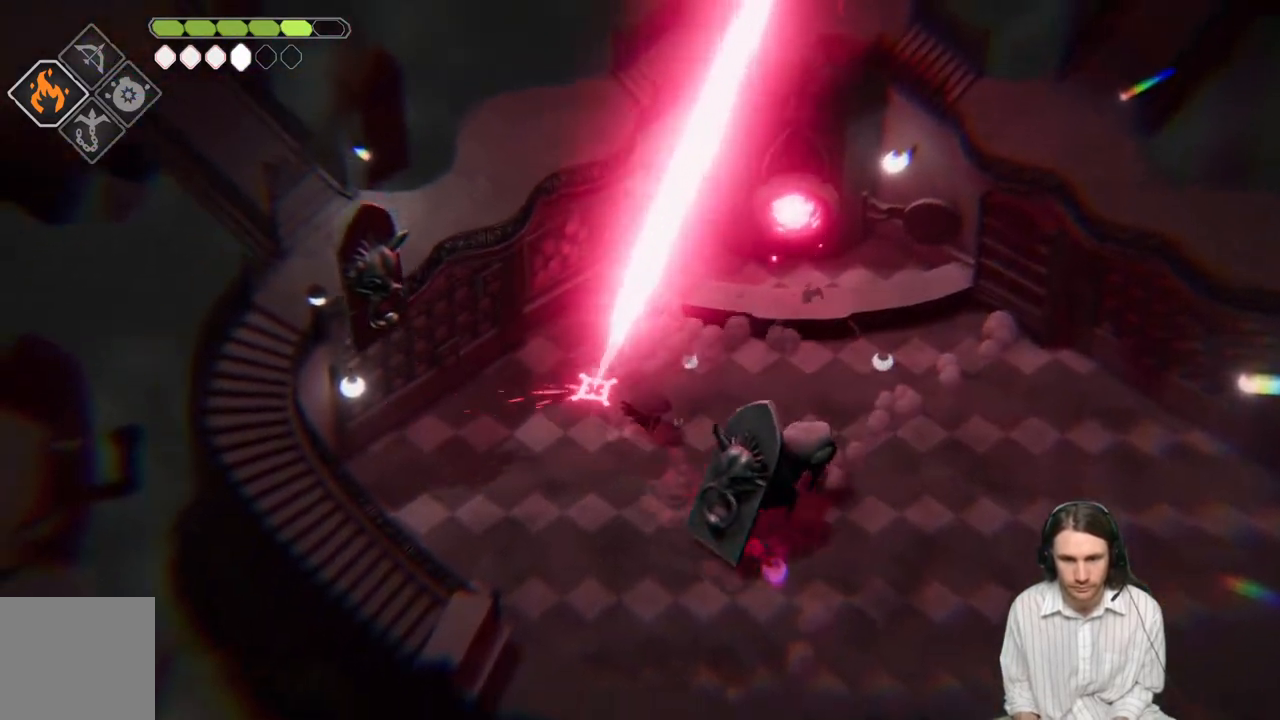
{"buttons": [], "left_stick": "up-right", "right_stick": "center", "events": [[117, "left_stick", "up-right"], [217, "B", "up"]]}
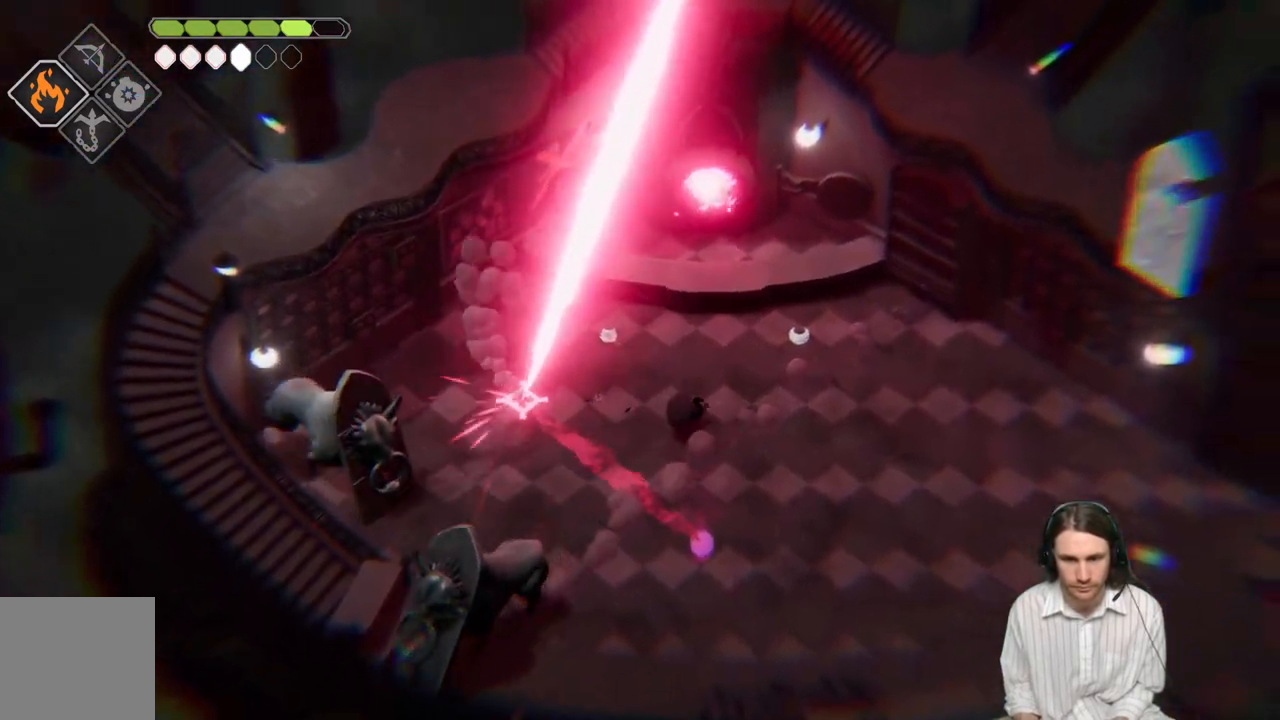
{"buttons": [], "left_stick": "up-left", "right_stick": "center", "events": [[200, "left_stick", "up"], [450, "left_stick", "up-left"]]}
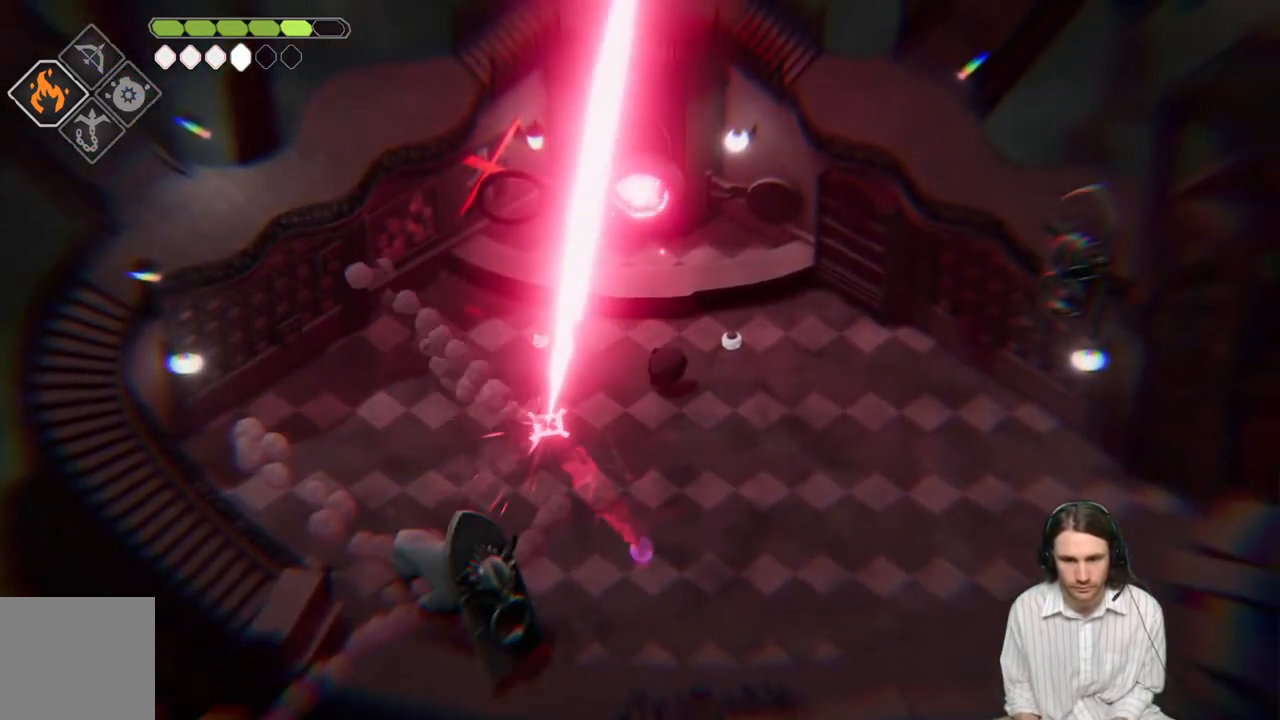
{"buttons": [], "left_stick": "down-left", "right_stick": "center", "events": [[250, "L3", "down"], [333, "left_stick", "left"], [367, "L3", "up"], [433, "left_stick", "down-left"]]}
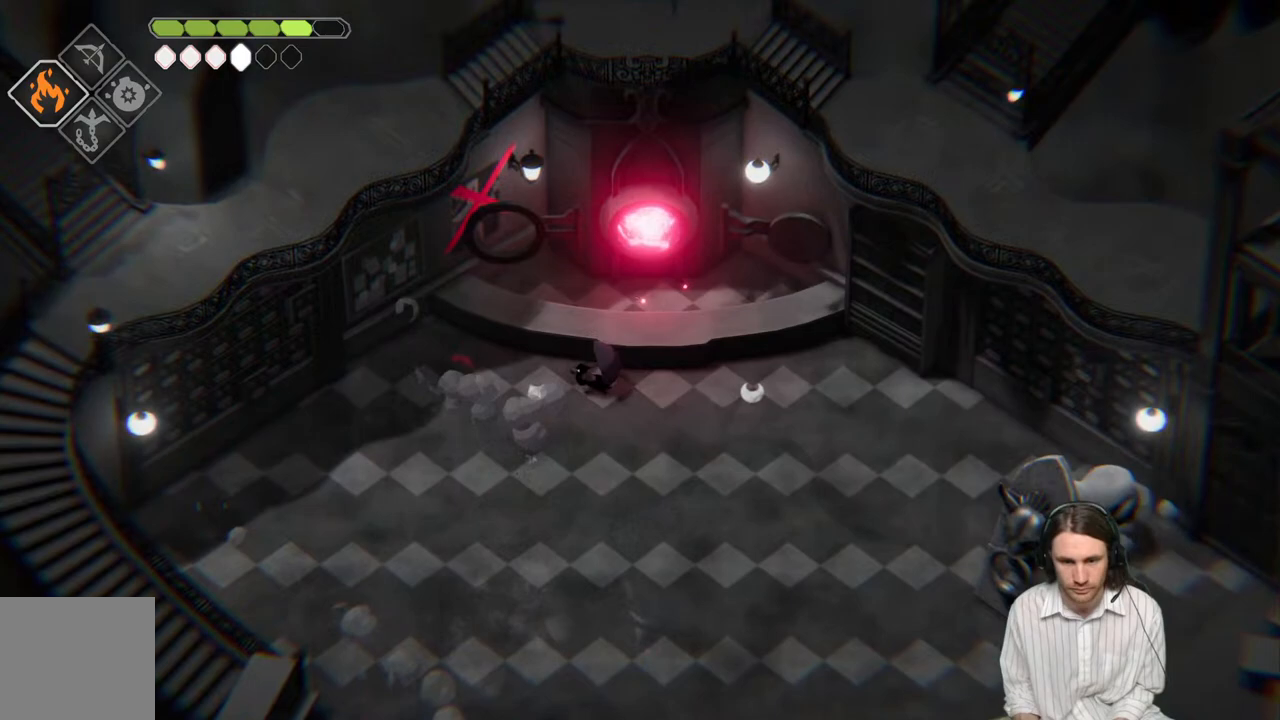
{"buttons": [], "left_stick": "down-left", "right_stick": "center", "events": []}
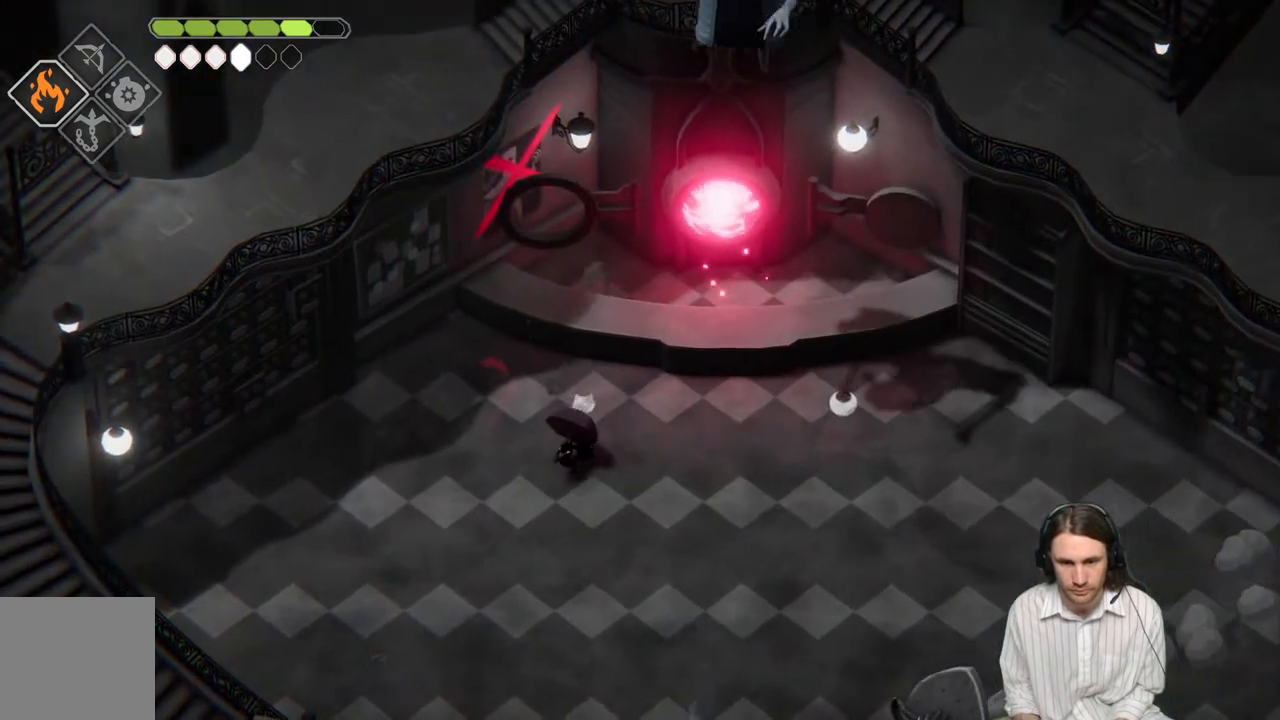
{"buttons": [], "left_stick": "right", "right_stick": "center", "events": [[117, "left_stick", "down-right"], [267, "left_stick", "right"], [283, "B", "down"], [467, "B", "up"]]}
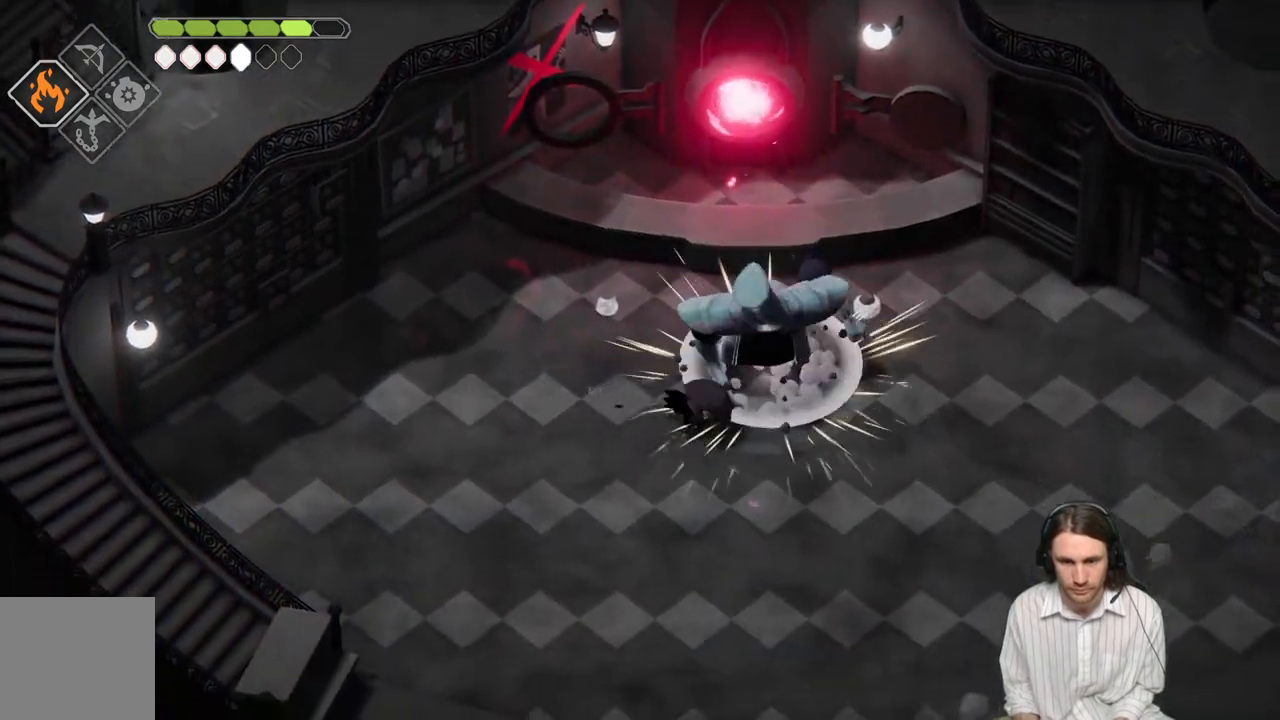
{"buttons": ["L1"], "left_stick": "up-left", "right_stick": "center", "events": [[100, "left_stick", "down-right"], [267, "left_stick", "up"], [317, "L1", "down"], [400, "L1", "up"], [433, "left_stick", "up-left"], [483, "L1", "down"]]}
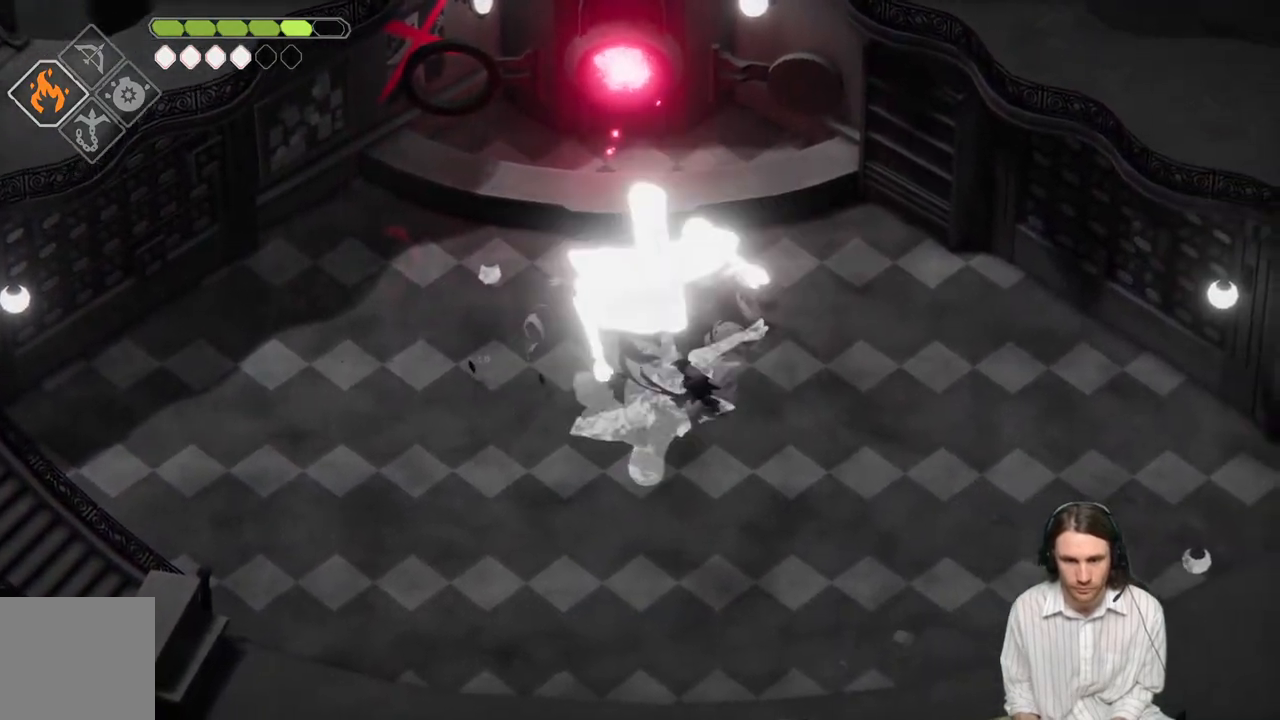
{"buttons": [], "left_stick": "up-left", "right_stick": "center", "events": [[17, "L3", "down"], [83, "L1", "up"], [83, "L3", "up"], [150, "L1", "down"], [250, "L1", "up"], [317, "L1", "down"], [350, "L3", "down"], [417, "L3", "up"], [433, "L1", "up"]]}